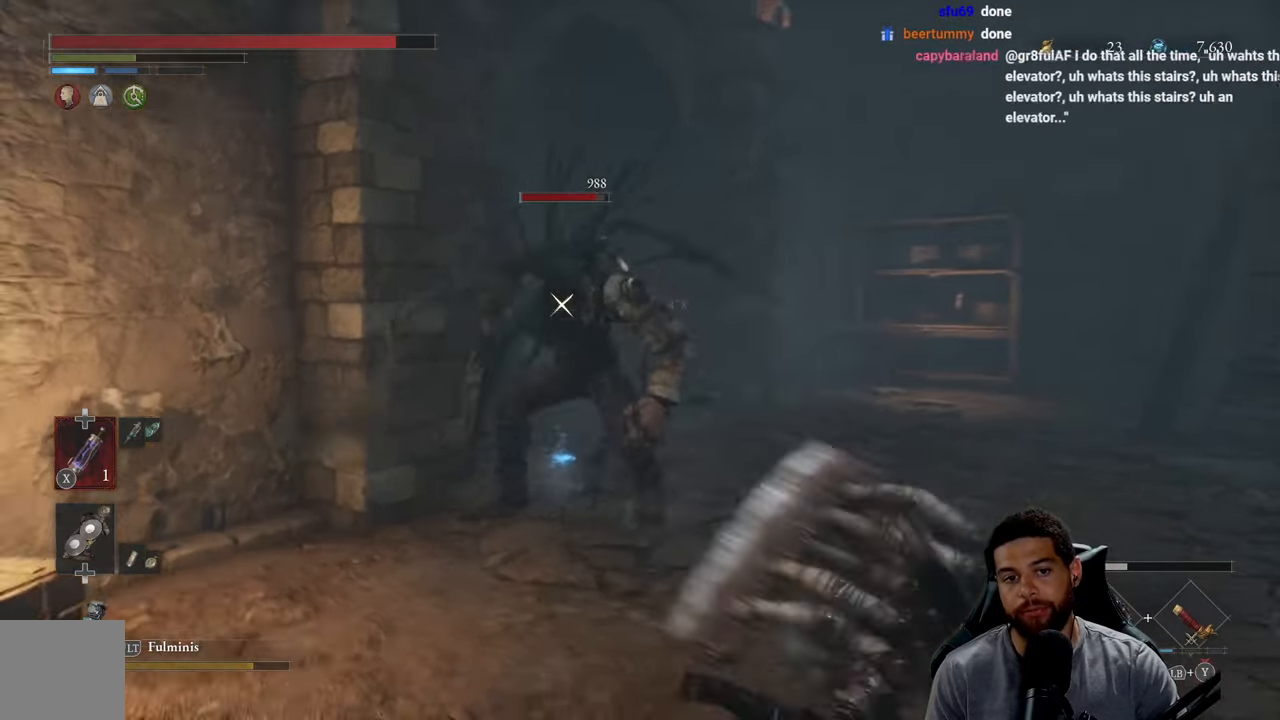
Gameplay with a controller (Xbox layout); each line is a JSON object with the inputs held at the frame after it. "events" lists button and stick changes between this image and that frame as [ms after this image, input, new state], when the widget could be followed in between.
{"buttons": [], "left_stick": "right", "right_stick": "center", "events": [[150, "R3", "down"], [266, "R3", "up"]]}
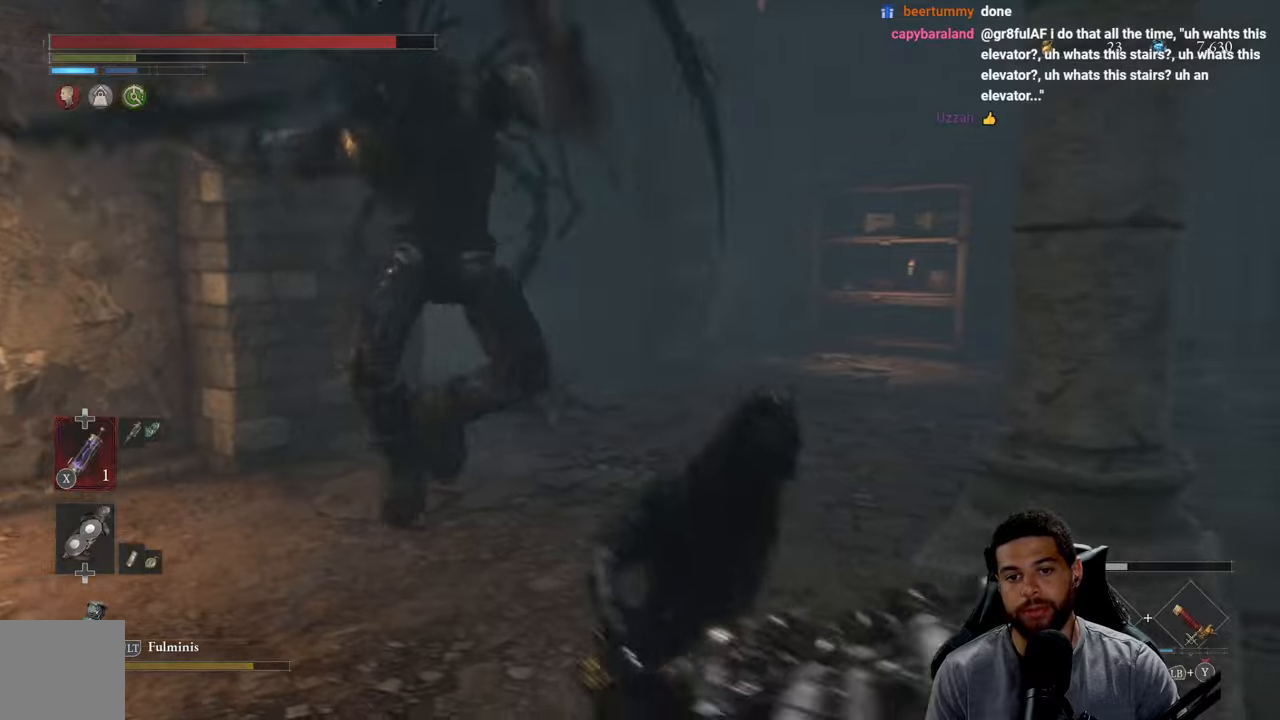
{"buttons": [], "left_stick": "up-right", "right_stick": "center", "events": [[17, "left_stick", "up-right"], [83, "B", "down"], [183, "B", "up"], [367, "right_stick", "down-left"], [483, "right_stick", "center"]]}
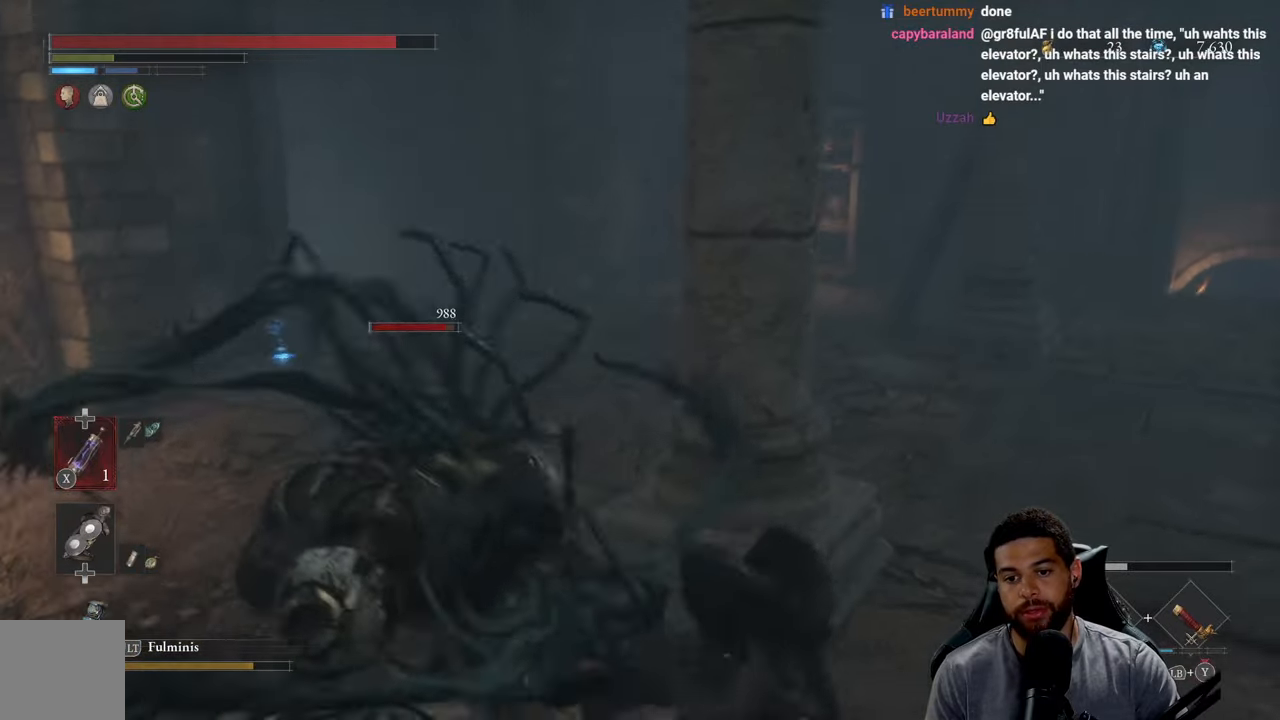
{"buttons": [], "left_stick": "right", "right_stick": "down-left", "events": [[267, "left_stick", "center"], [383, "left_stick", "right"], [483, "right_stick", "down-left"]]}
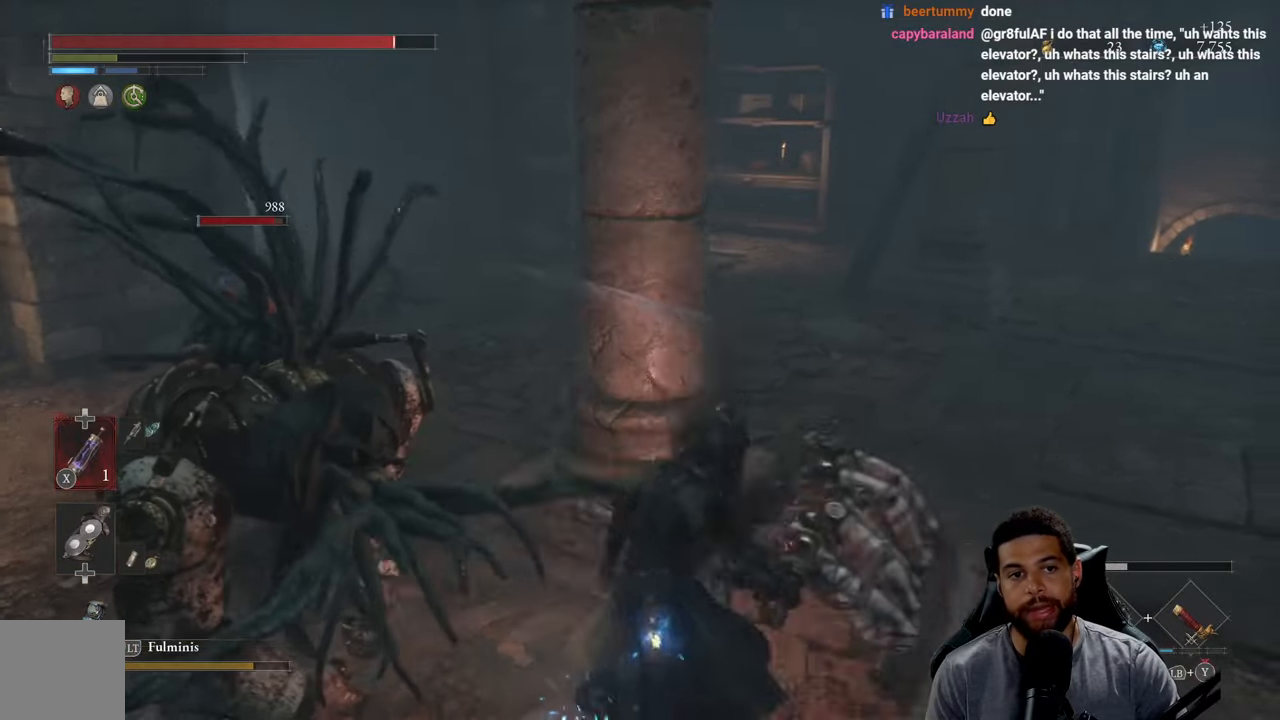
{"buttons": ["B"], "left_stick": "up-right", "right_stick": "center", "events": [[117, "right_stick", "center"], [317, "B", "down"], [500, "left_stick", "up-right"]]}
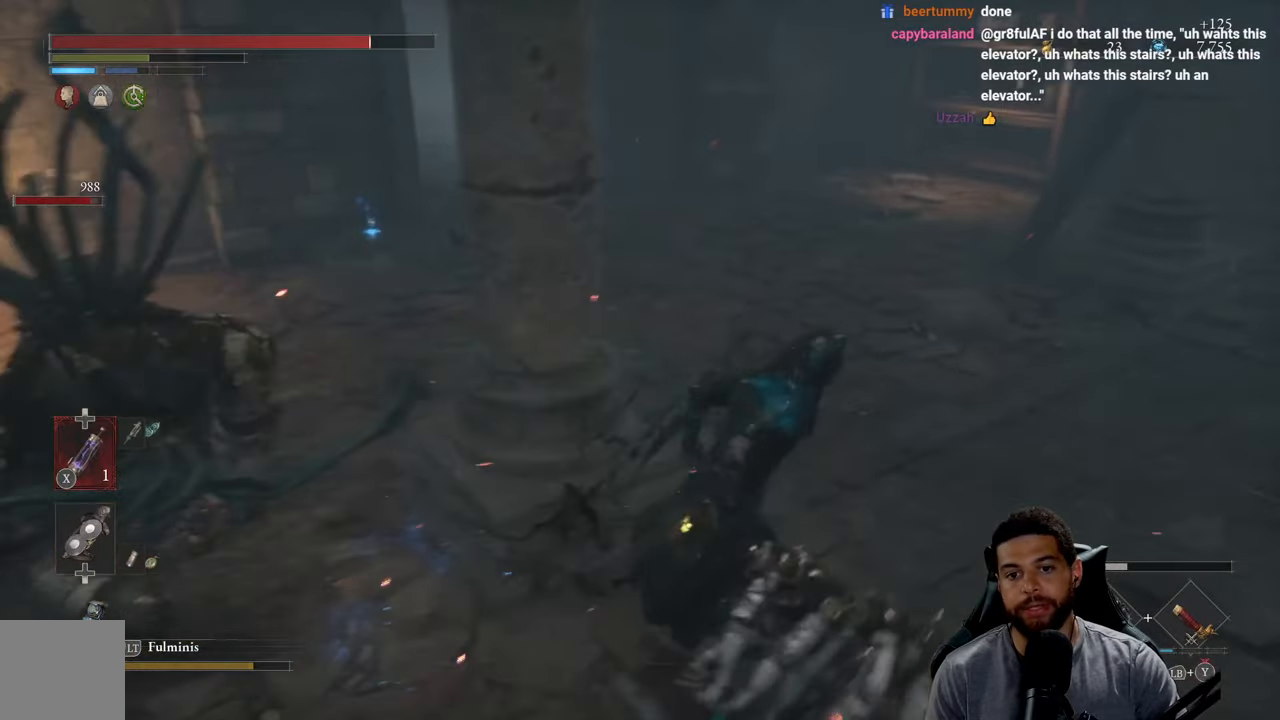
{"buttons": ["B"], "left_stick": "up-right", "right_stick": "left", "events": [[133, "right_stick", "left"]]}
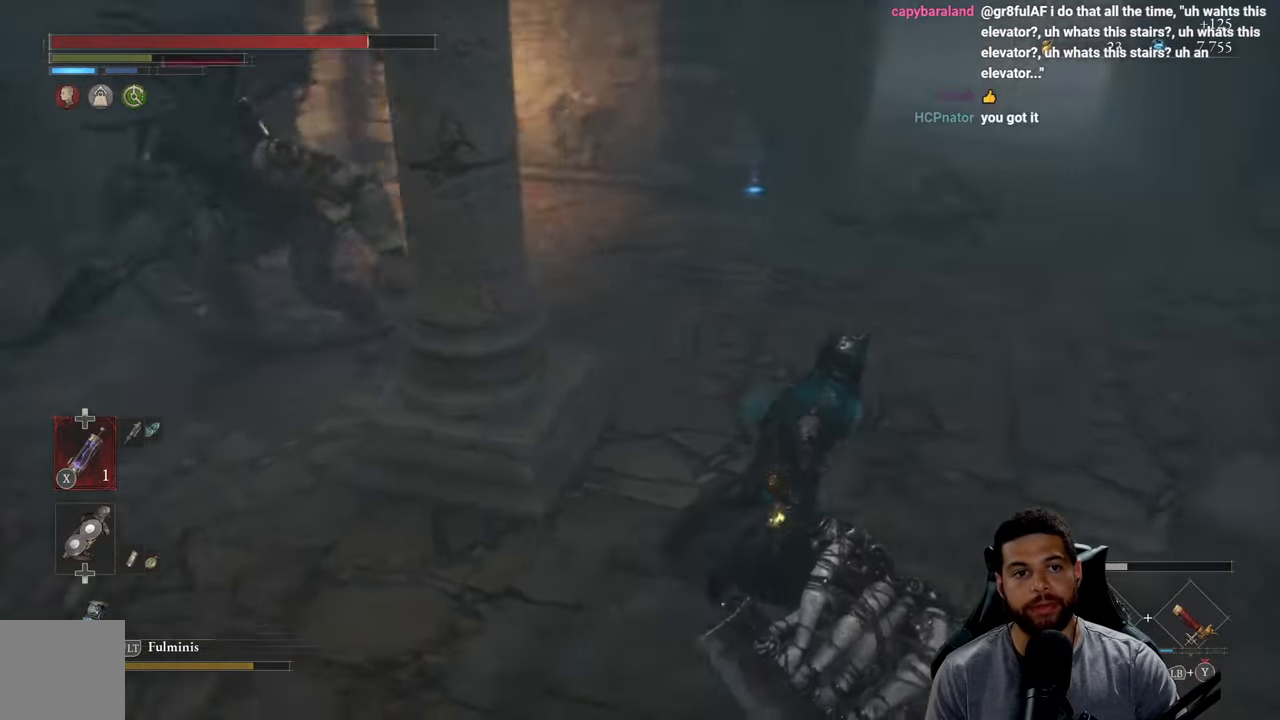
{"buttons": [], "left_stick": "up", "right_stick": "left", "events": [[100, "right_stick", "center"], [217, "B", "up"], [400, "right_stick", "left"], [417, "left_stick", "up"]]}
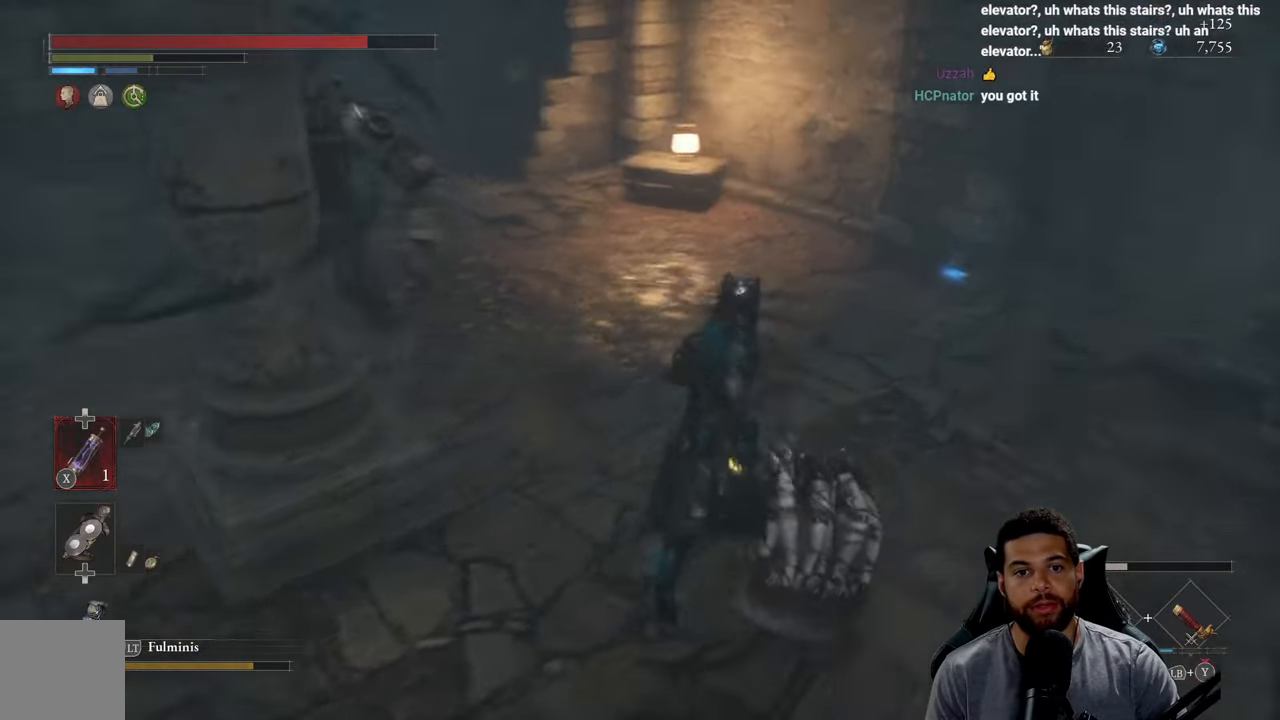
{"buttons": ["L1"], "left_stick": "up", "right_stick": "center", "events": [[183, "right_stick", "center"], [300, "R3", "down"], [400, "R3", "up"], [500, "L1", "down"]]}
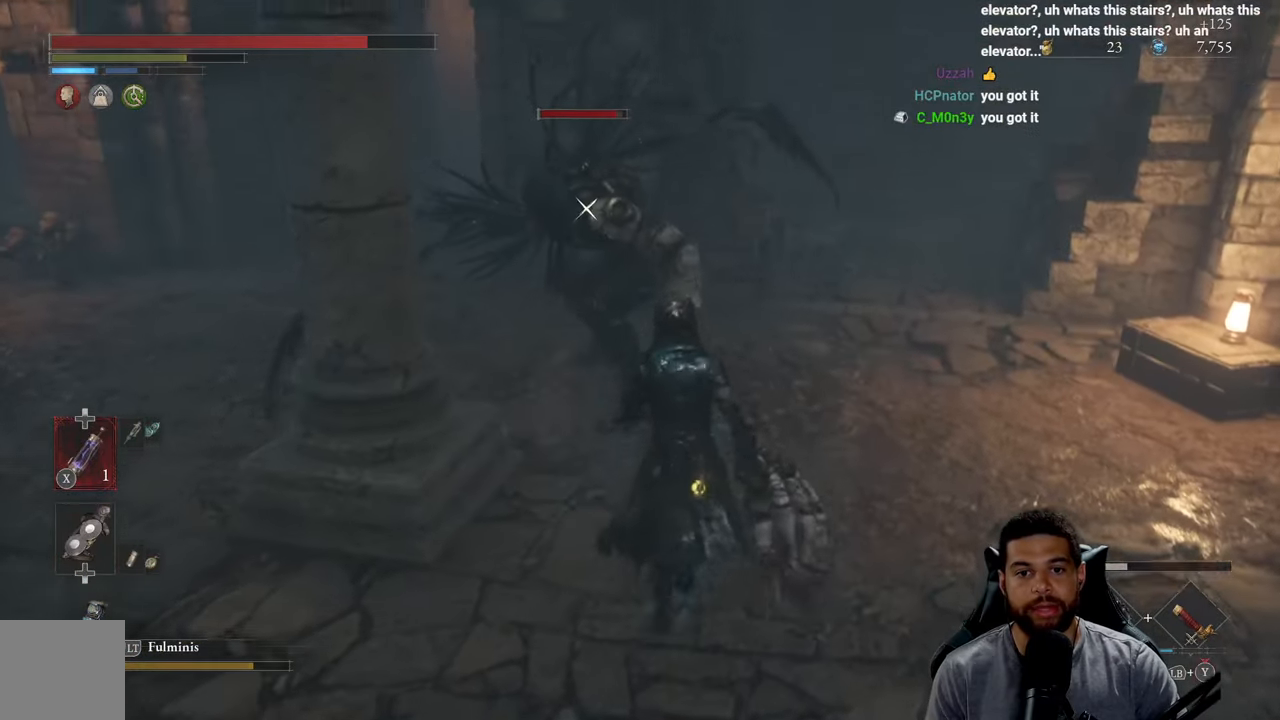
{"buttons": ["Y", "L1"], "left_stick": "up-right", "right_stick": "center", "events": [[33, "Y", "down"], [133, "Y", "up"], [233, "Y", "down"], [333, "Y", "up"], [417, "Y", "down"], [500, "left_stick", "up-right"]]}
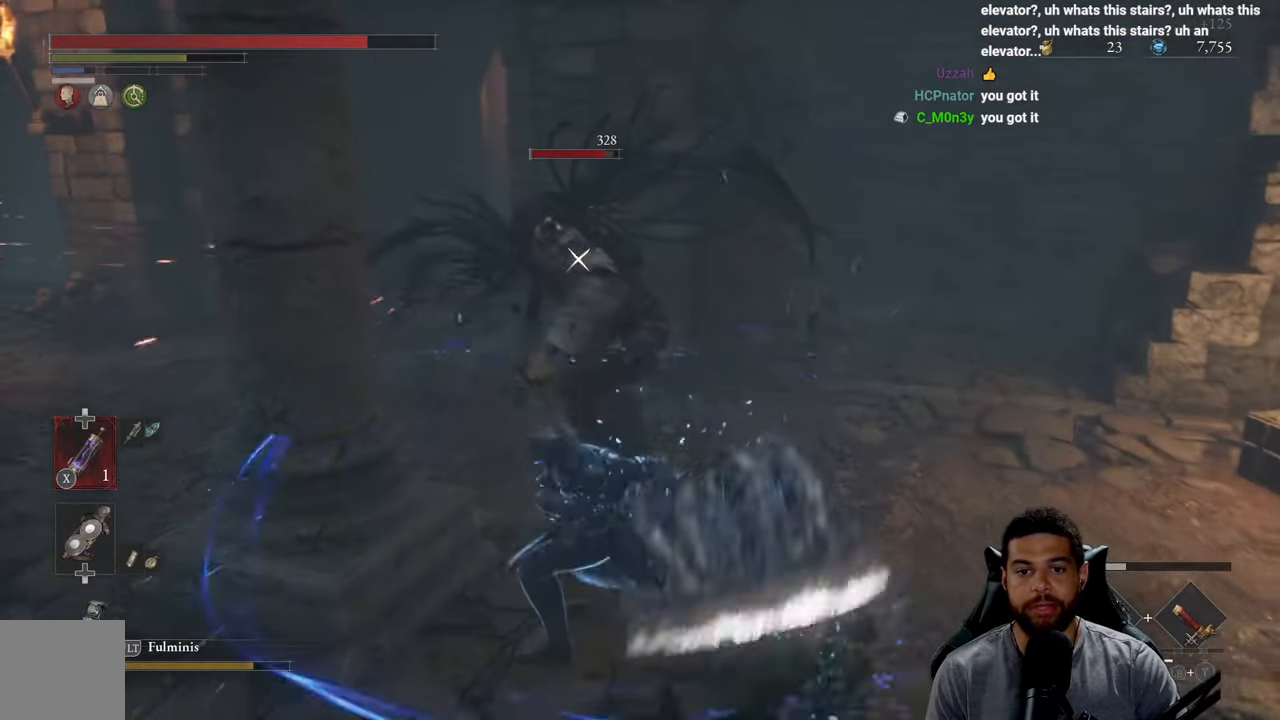
{"buttons": ["Y", "L1"], "left_stick": "up-right", "right_stick": "center", "events": [[17, "Y", "up"], [100, "Y", "down"], [200, "Y", "up"], [267, "Y", "down"], [383, "Y", "up"], [450, "Y", "down"]]}
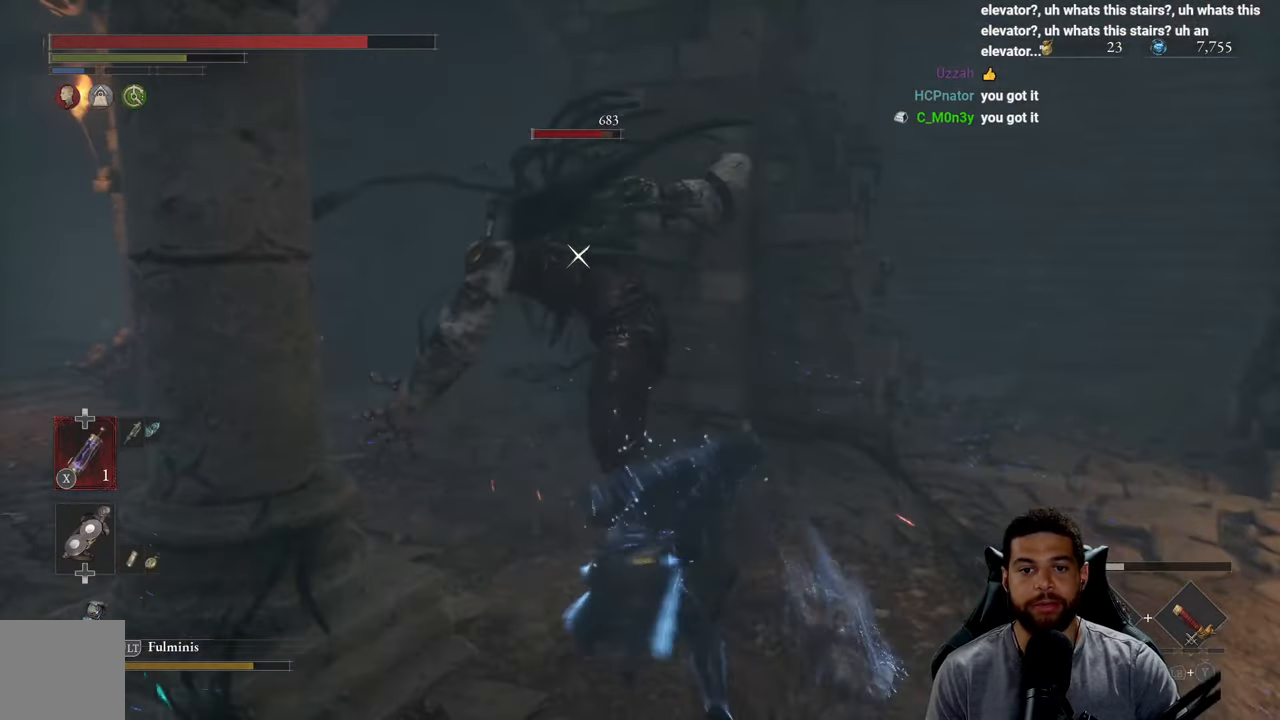
{"buttons": ["B"], "left_stick": "up-right", "right_stick": "center", "events": [[50, "Y", "up"], [117, "Y", "down"], [233, "Y", "up"], [283, "Y", "down"], [400, "Y", "up"], [450, "L1", "up"], [500, "B", "down"]]}
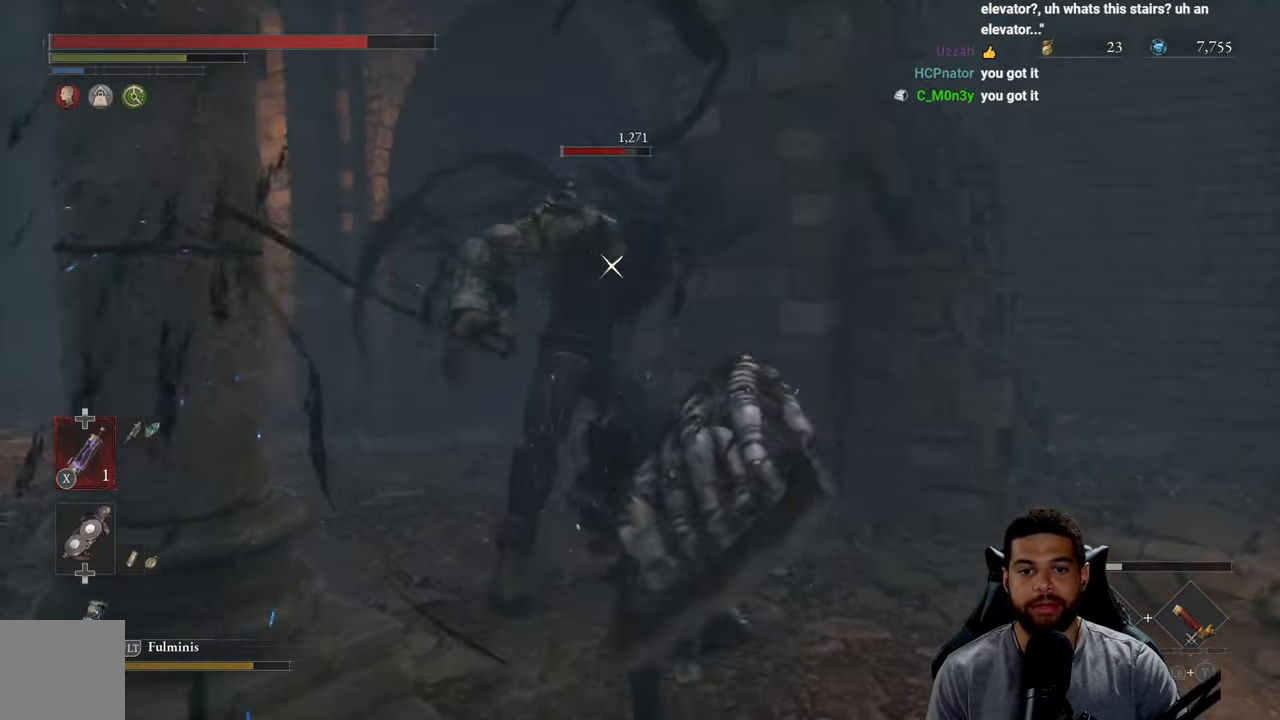
{"buttons": [], "left_stick": "down", "right_stick": "center", "events": [[50, "left_stick", "right"], [100, "B", "up"], [167, "B", "down"], [167, "left_stick", "down-right"], [267, "B", "up"], [333, "B", "down"], [333, "left_stick", "down"], [450, "B", "up"]]}
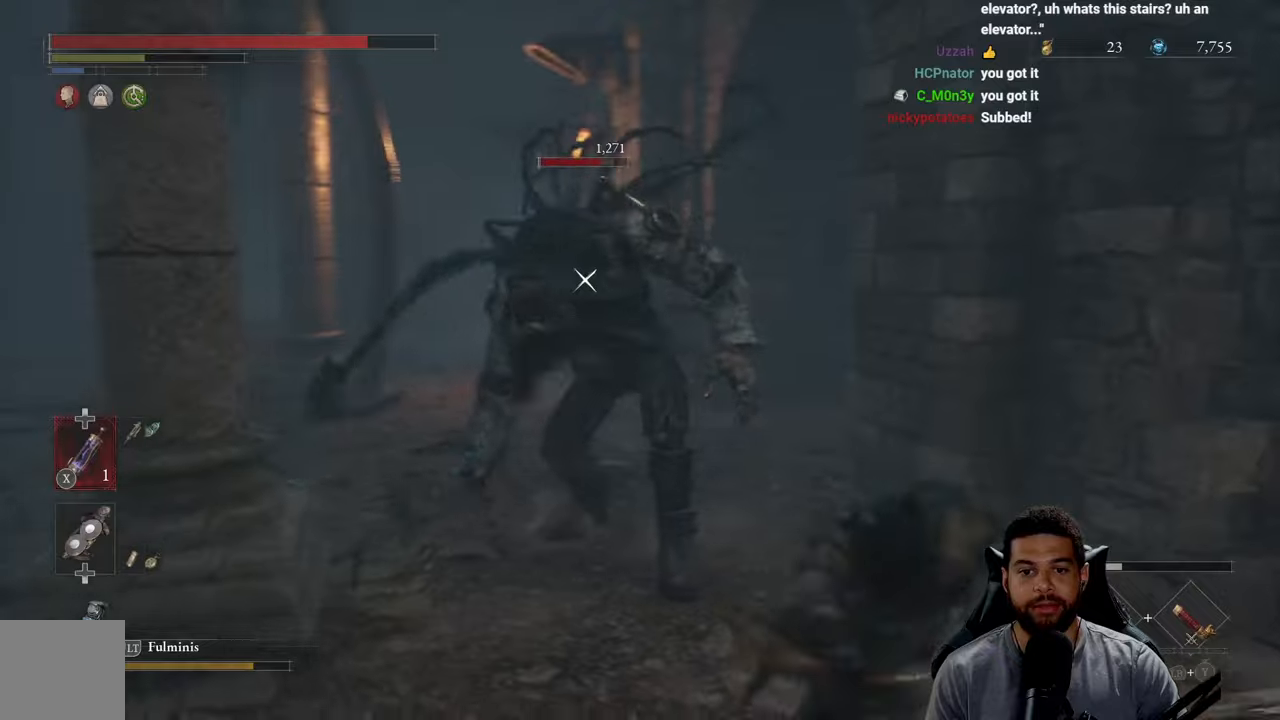
{"buttons": [], "left_stick": "left", "right_stick": "left", "events": [[34, "B", "down"], [67, "left_stick", "down-left"], [150, "B", "up"], [217, "left_stick", "left"], [267, "R3", "down"], [267, "right_stick", "down-left"], [417, "R3", "up"], [417, "right_stick", "left"]]}
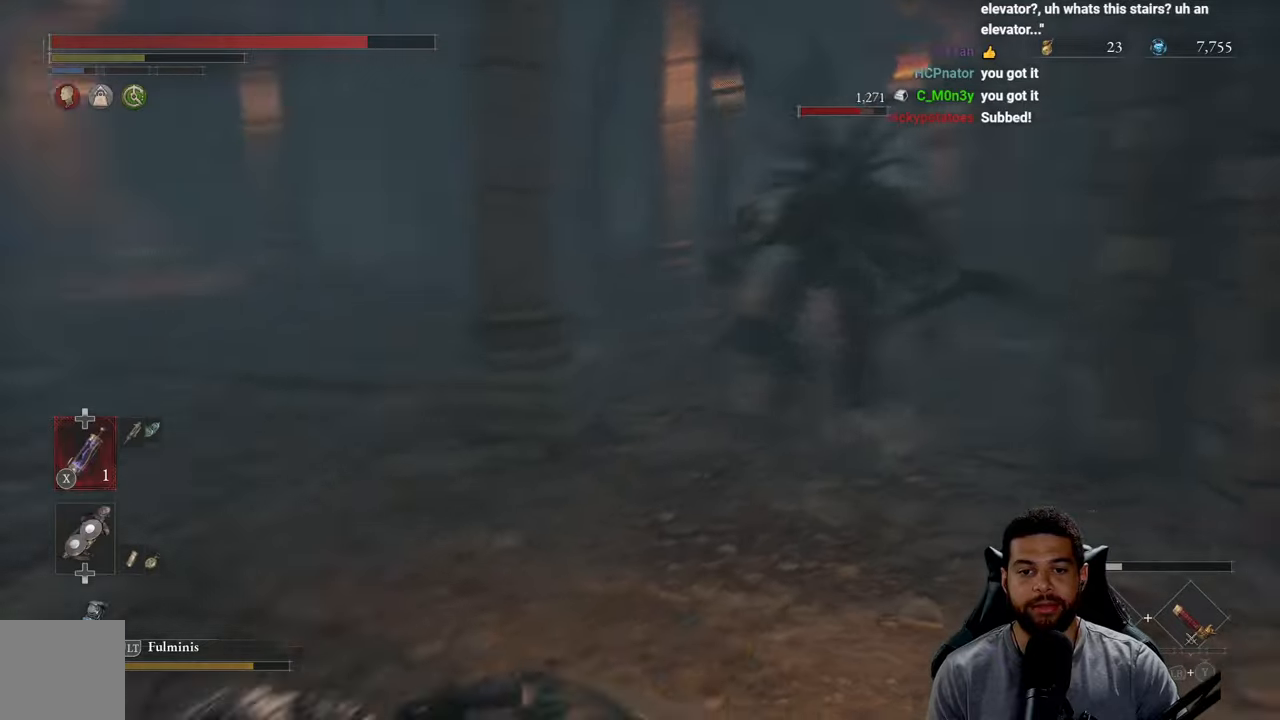
{"buttons": ["B"], "left_stick": "up-left", "right_stick": "left", "events": [[50, "right_stick", "center"], [117, "B", "down"], [184, "left_stick", "up-left"], [417, "right_stick", "left"]]}
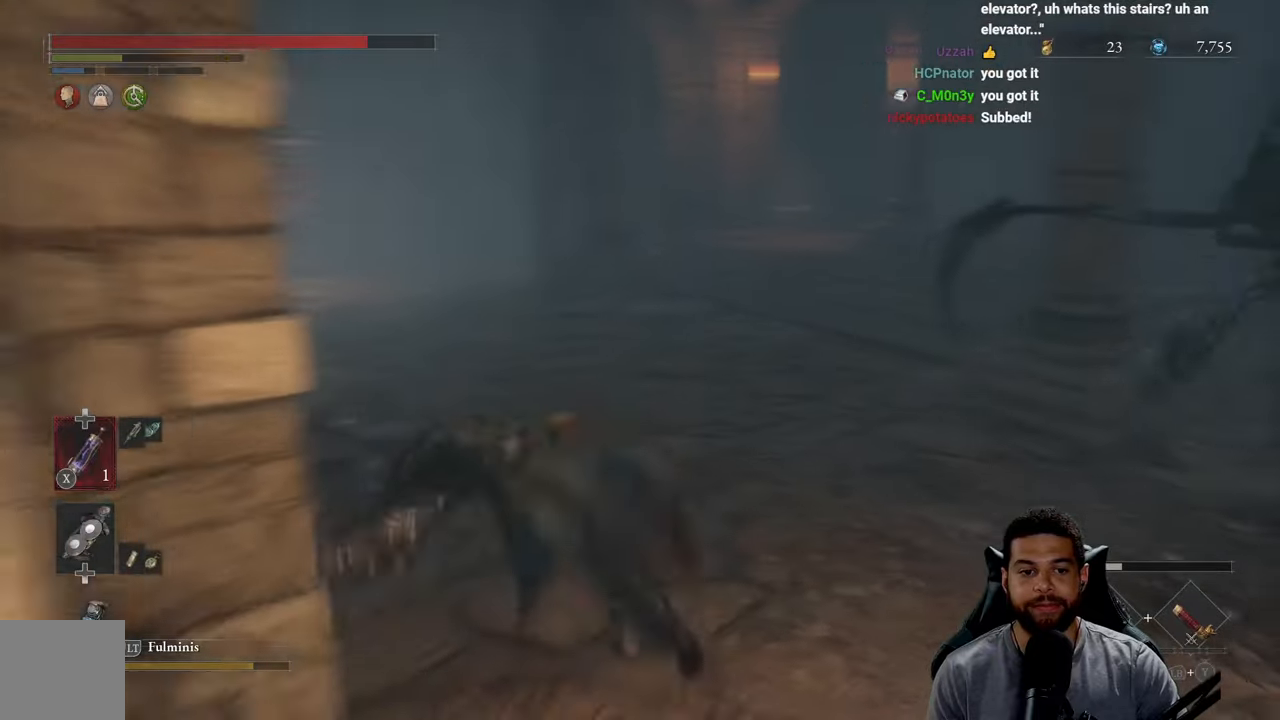
{"buttons": ["B"], "left_stick": "up-right", "right_stick": "center", "events": [[17, "left_stick", "up"], [150, "right_stick", "center"], [334, "left_stick", "up-right"], [400, "A", "down"], [484, "A", "up"]]}
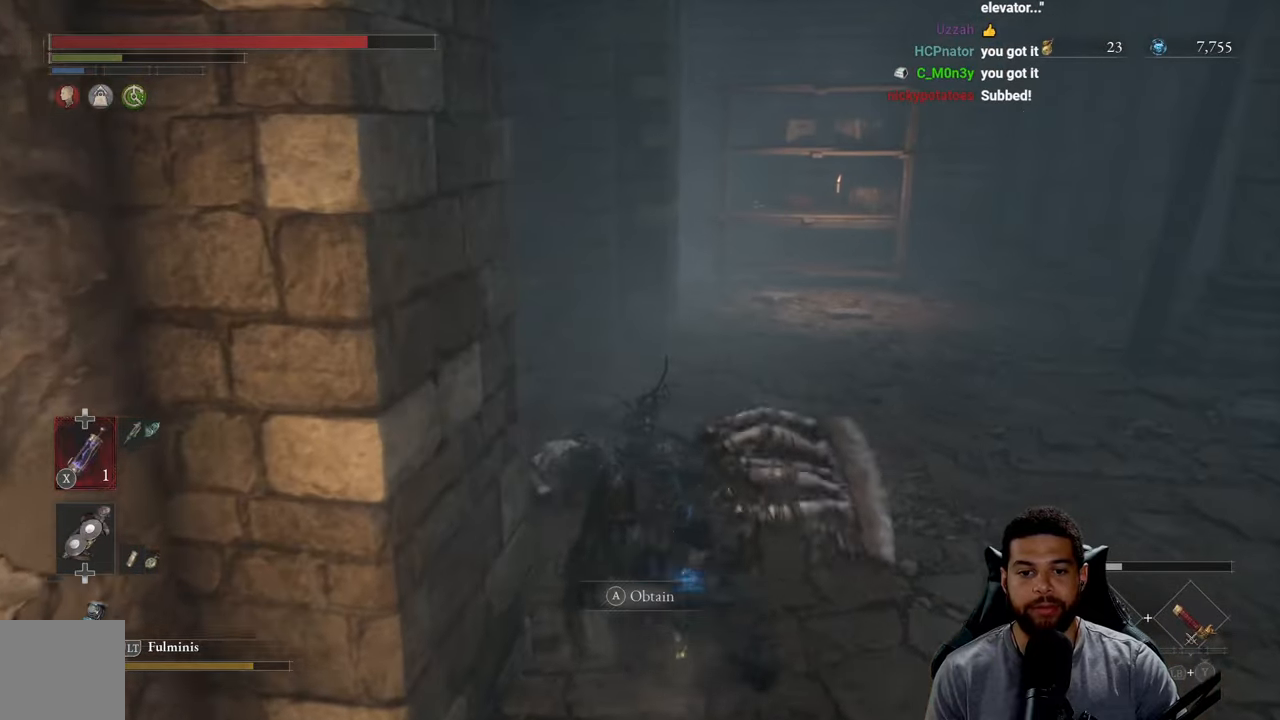
{"buttons": ["A", "B"], "left_stick": "up-left", "right_stick": "left", "events": [[17, "left_stick", "up"], [50, "A", "down"], [117, "A", "up"], [200, "A", "down"], [284, "A", "up"], [334, "A", "down"], [417, "right_stick", "left"], [484, "left_stick", "up-left"]]}
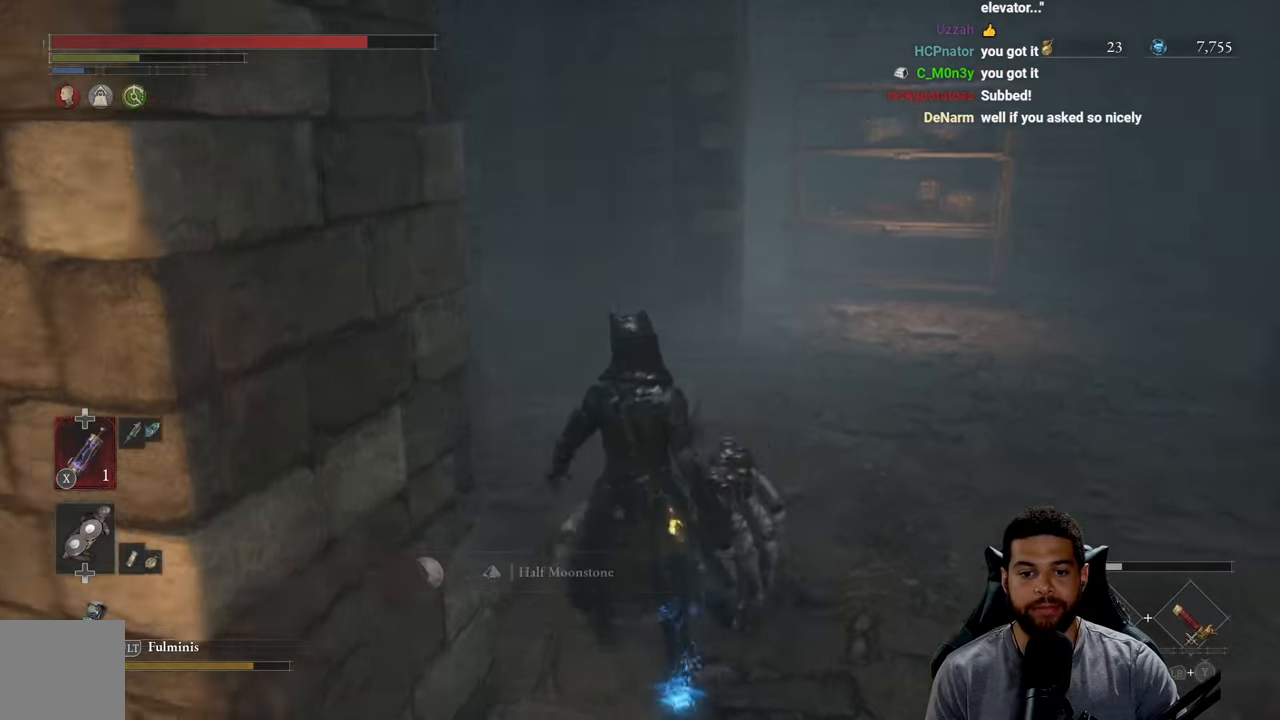
{"buttons": [], "left_stick": "right", "right_stick": "center", "events": [[217, "A", "up"], [217, "right_stick", "center"], [267, "left_stick", "right"], [500, "B", "up"]]}
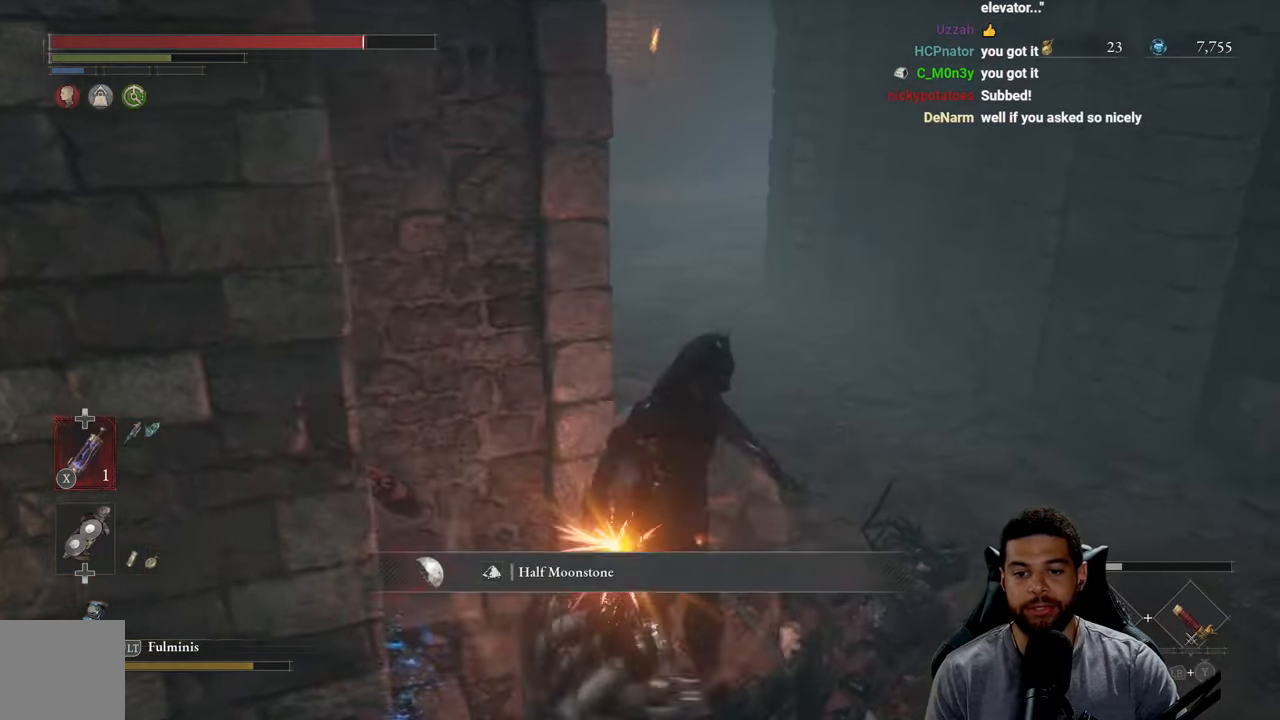
{"buttons": [], "left_stick": "right", "right_stick": "center", "events": [[84, "B", "down"], [150, "left_stick", "up-right"], [184, "B", "up"], [250, "B", "down"], [350, "B", "up"], [384, "left_stick", "right"]]}
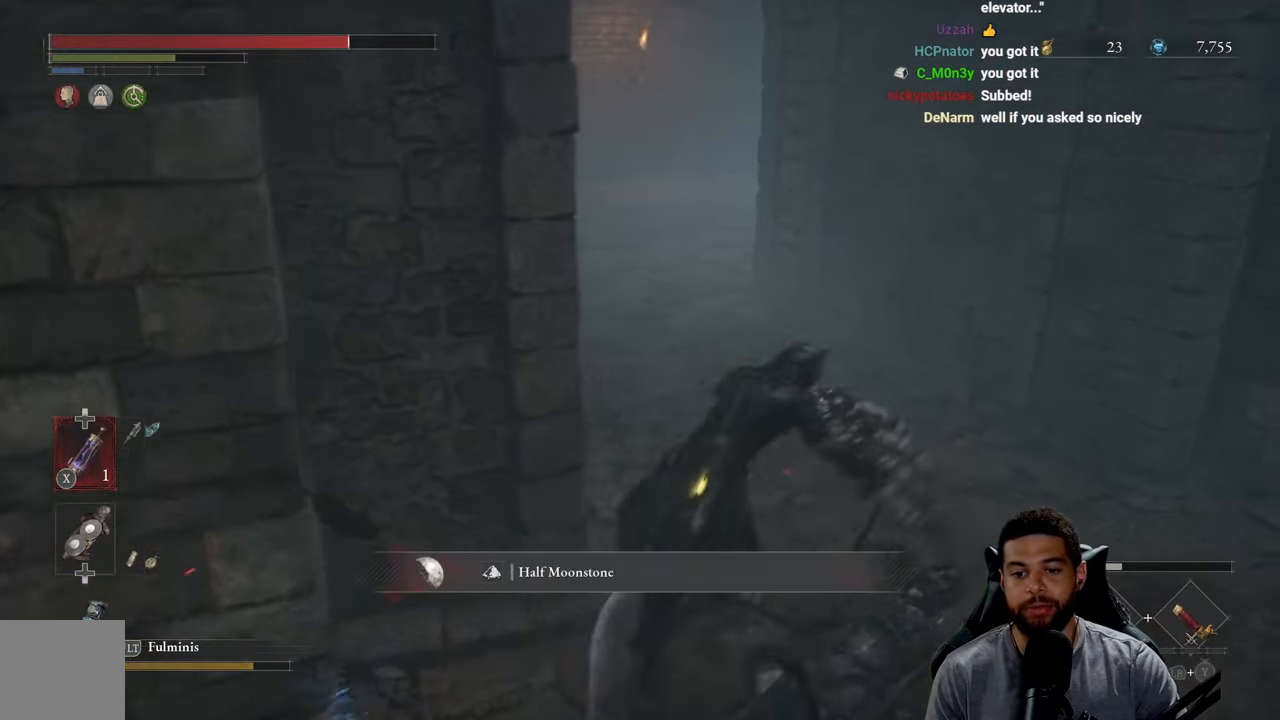
{"buttons": ["B"], "left_stick": "up-left", "right_stick": "center", "events": [[267, "left_stick", "up"], [367, "B", "down"], [384, "left_stick", "up-left"], [417, "B", "up"], [500, "B", "down"]]}
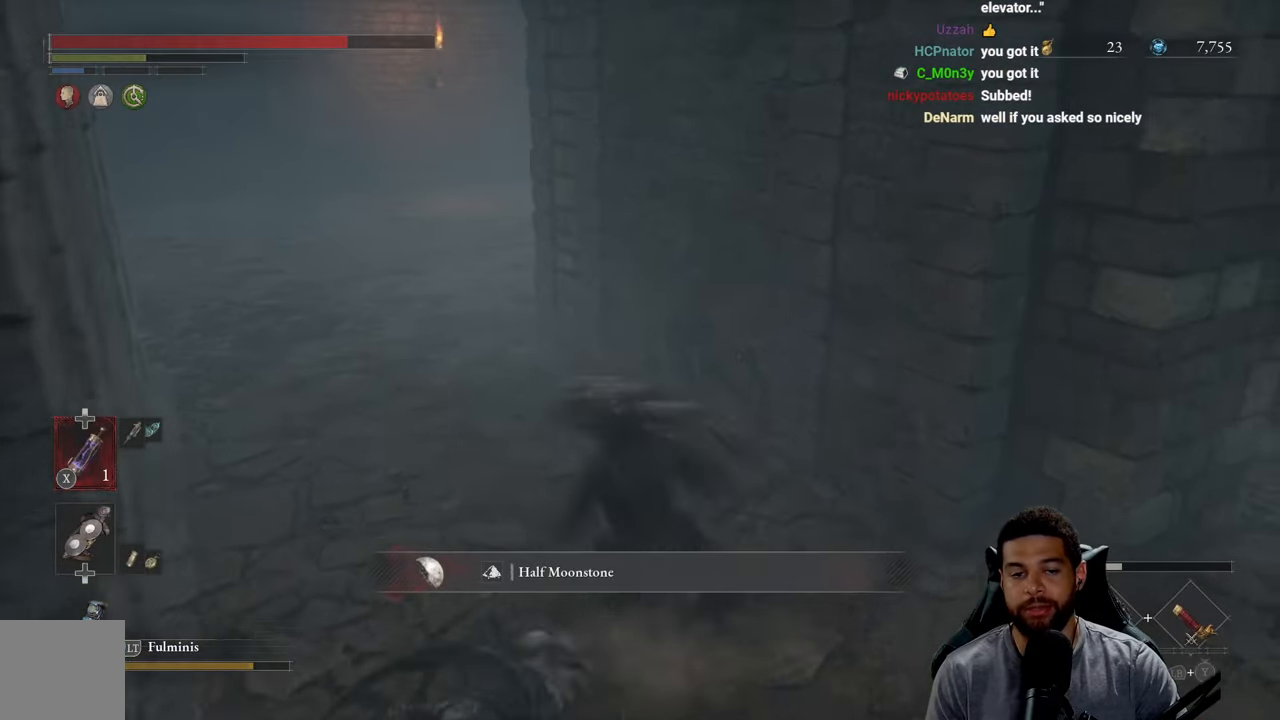
{"buttons": ["B"], "left_stick": "up", "right_stick": "center", "events": [[84, "B", "up"], [150, "right_stick", "left"], [217, "left_stick", "up"], [300, "right_stick", "center"], [367, "B", "down"]]}
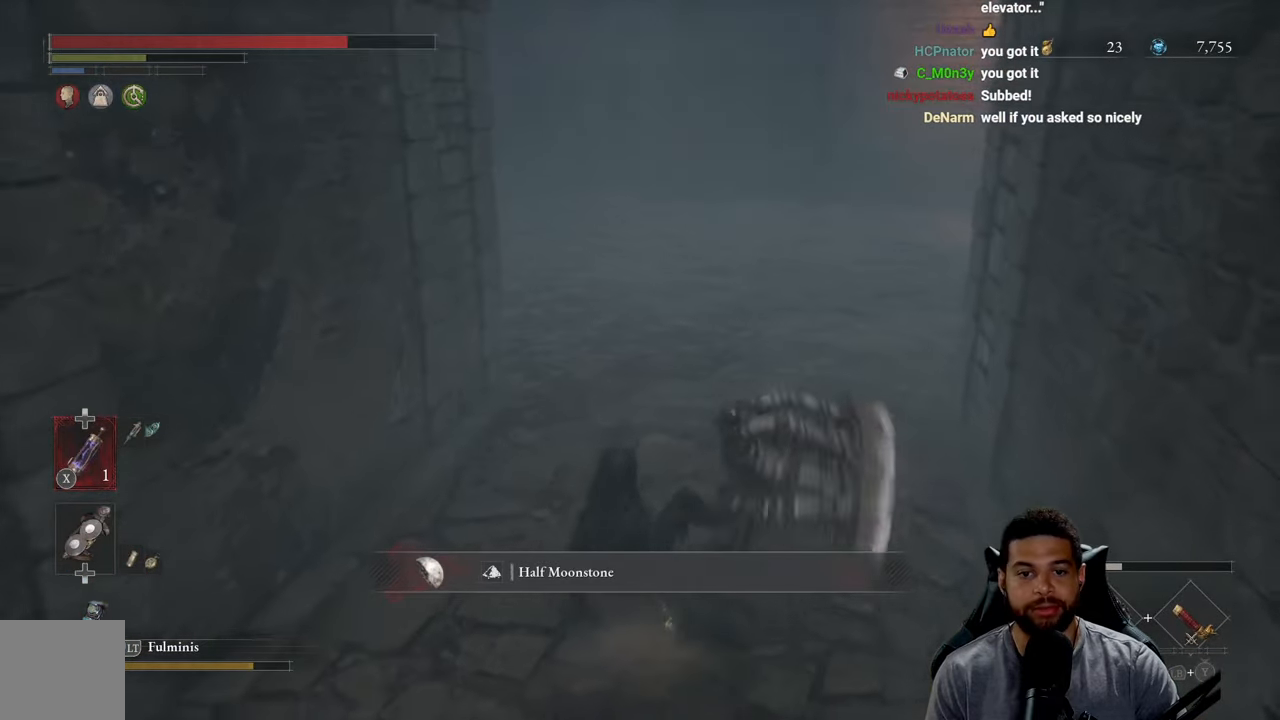
{"buttons": ["B"], "left_stick": "right", "right_stick": "left", "events": [[150, "right_stick", "left"], [184, "left_stick", "up-right"], [467, "left_stick", "right"]]}
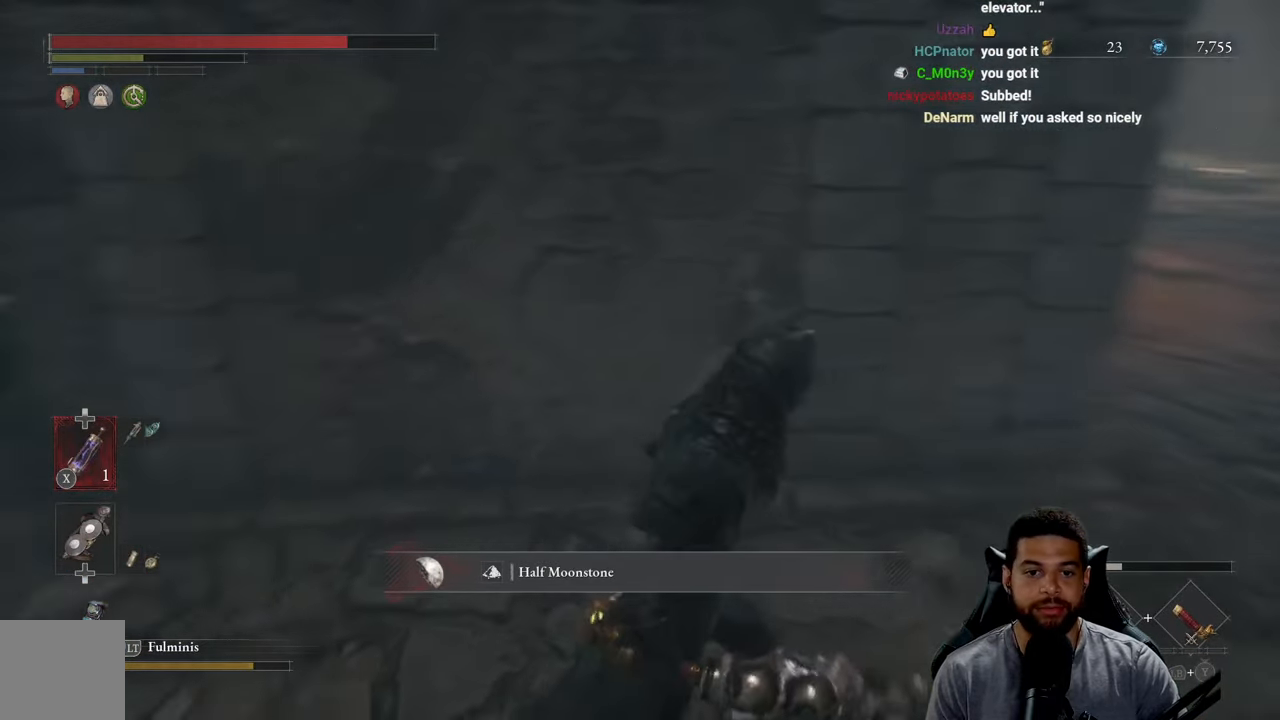
{"buttons": ["B"], "left_stick": "down-right", "right_stick": "center", "events": [[134, "left_stick", "down-right"], [167, "right_stick", "center"], [367, "right_stick", "up"], [450, "right_stick", "center"]]}
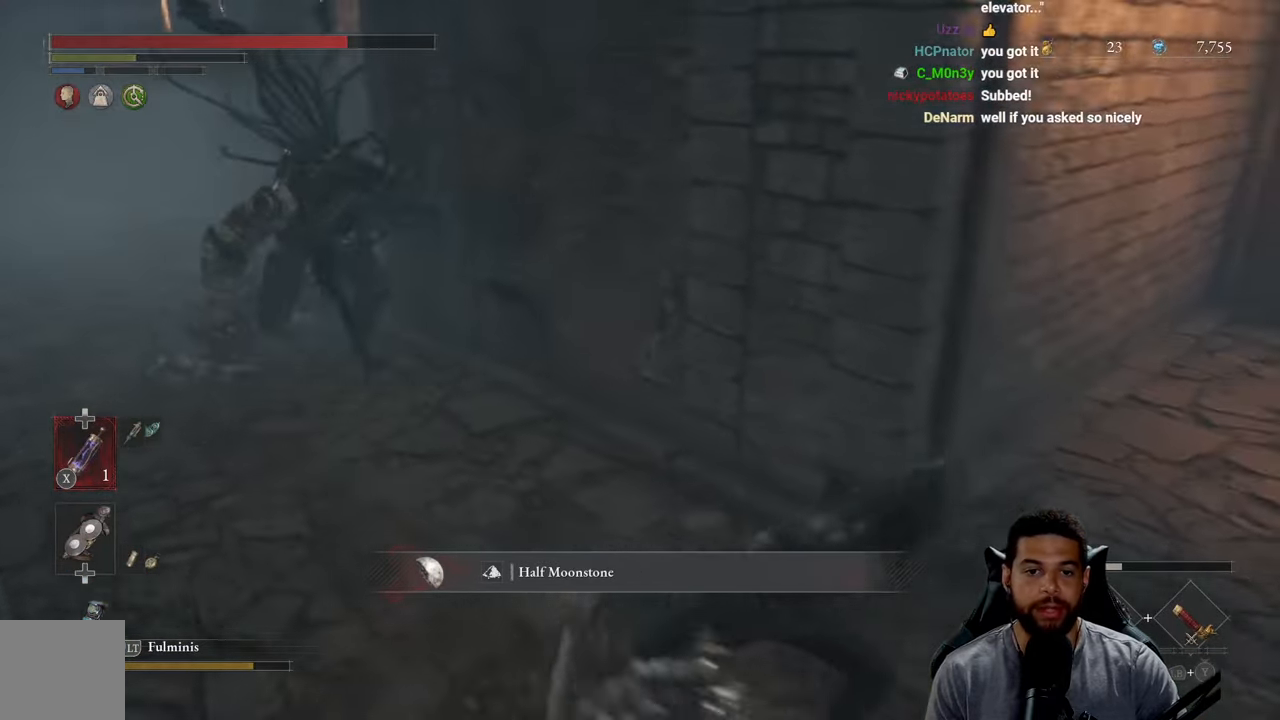
{"buttons": [], "left_stick": "up-right", "right_stick": "center", "events": [[17, "left_stick", "right"], [100, "B", "up"], [250, "left_stick", "up-right"], [300, "right_stick", "left"], [466, "right_stick", "center"]]}
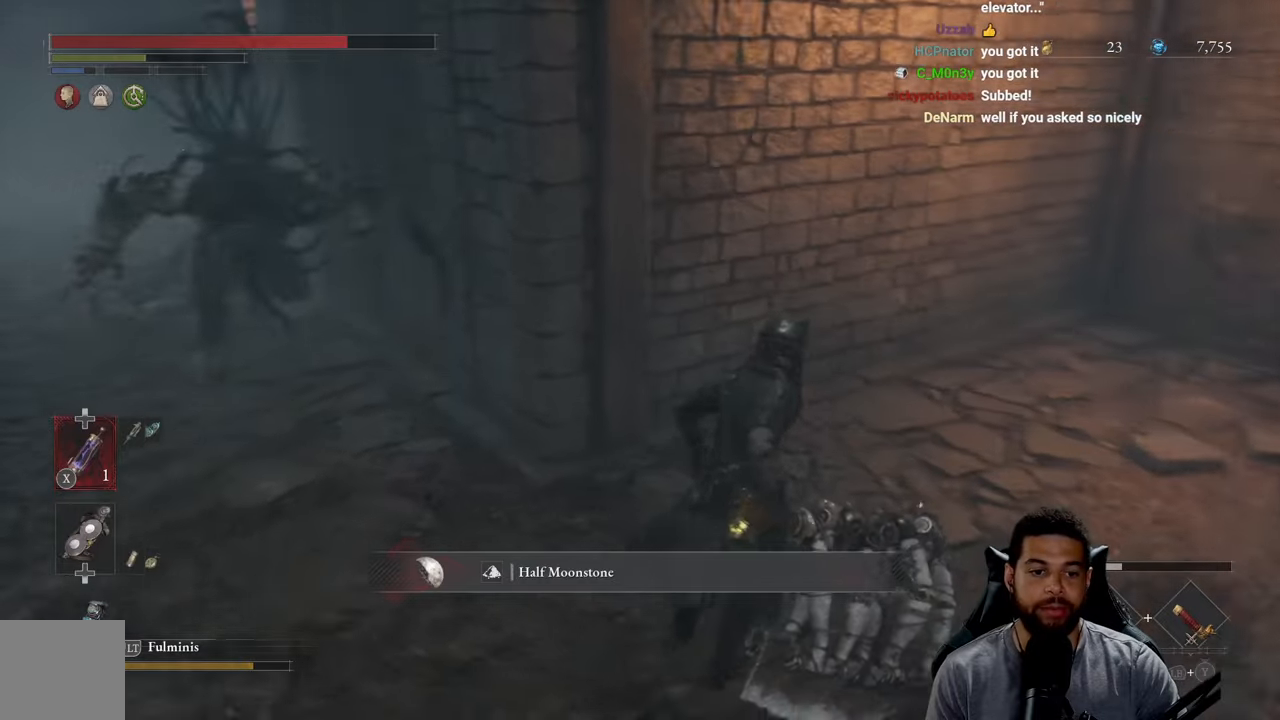
{"buttons": [], "left_stick": "right", "right_stick": "left", "events": [[100, "right_stick", "left"], [233, "left_stick", "right"], [233, "right_stick", "center"], [433, "right_stick", "left"]]}
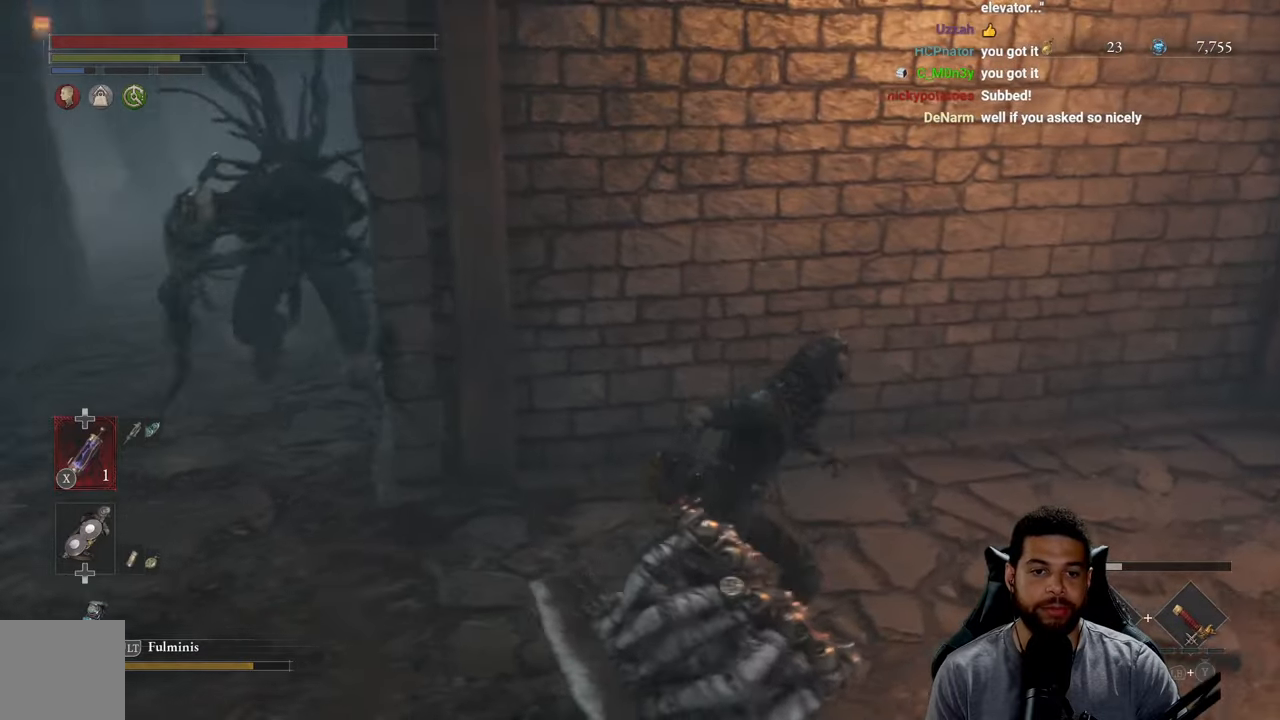
{"buttons": ["R2"], "left_stick": "down-left", "right_stick": "left", "events": [[16, "right_stick", "center"], [66, "left_stick", "down-right"], [183, "right_stick", "left"], [233, "right_stick", "center"], [266, "R2", "down"], [266, "left_stick", "right"], [433, "left_stick", "down"], [450, "right_stick", "left"], [483, "left_stick", "down-left"]]}
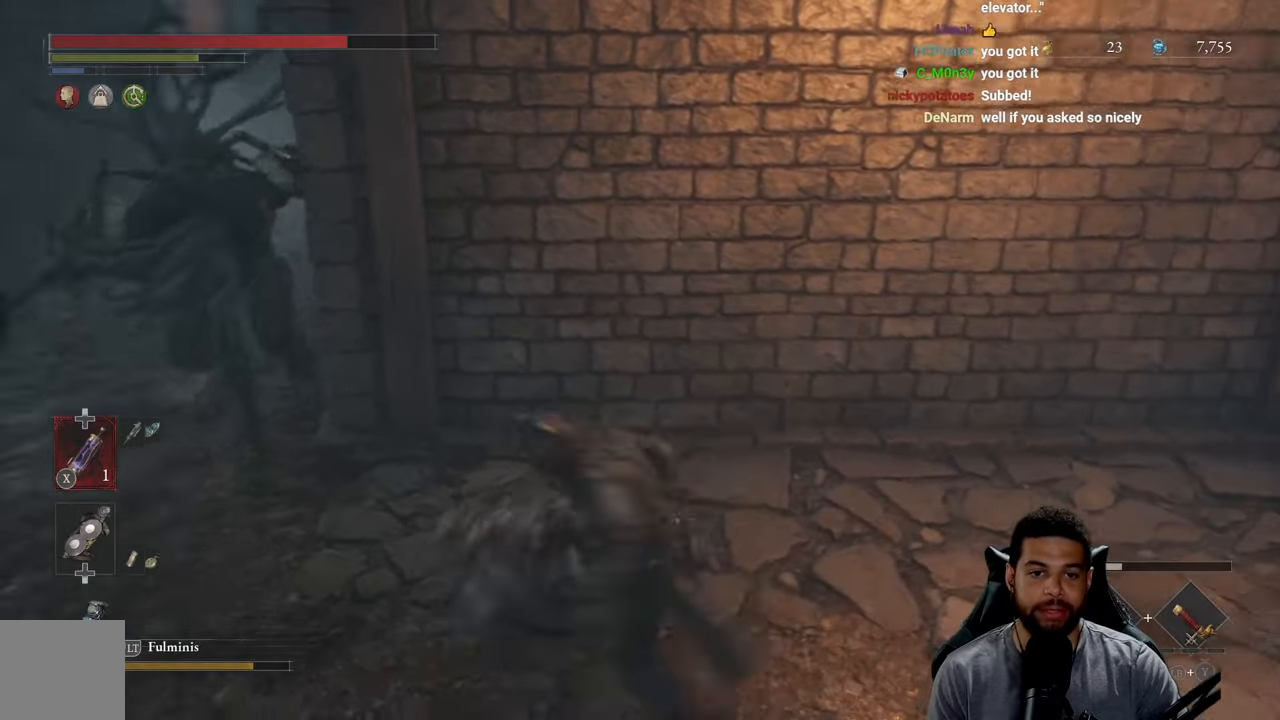
{"buttons": ["R2"], "left_stick": "up-left", "right_stick": "center", "events": [[83, "right_stick", "center"], [116, "left_stick", "left"], [250, "left_stick", "up-left"], [383, "R3", "down"], [483, "R3", "up"]]}
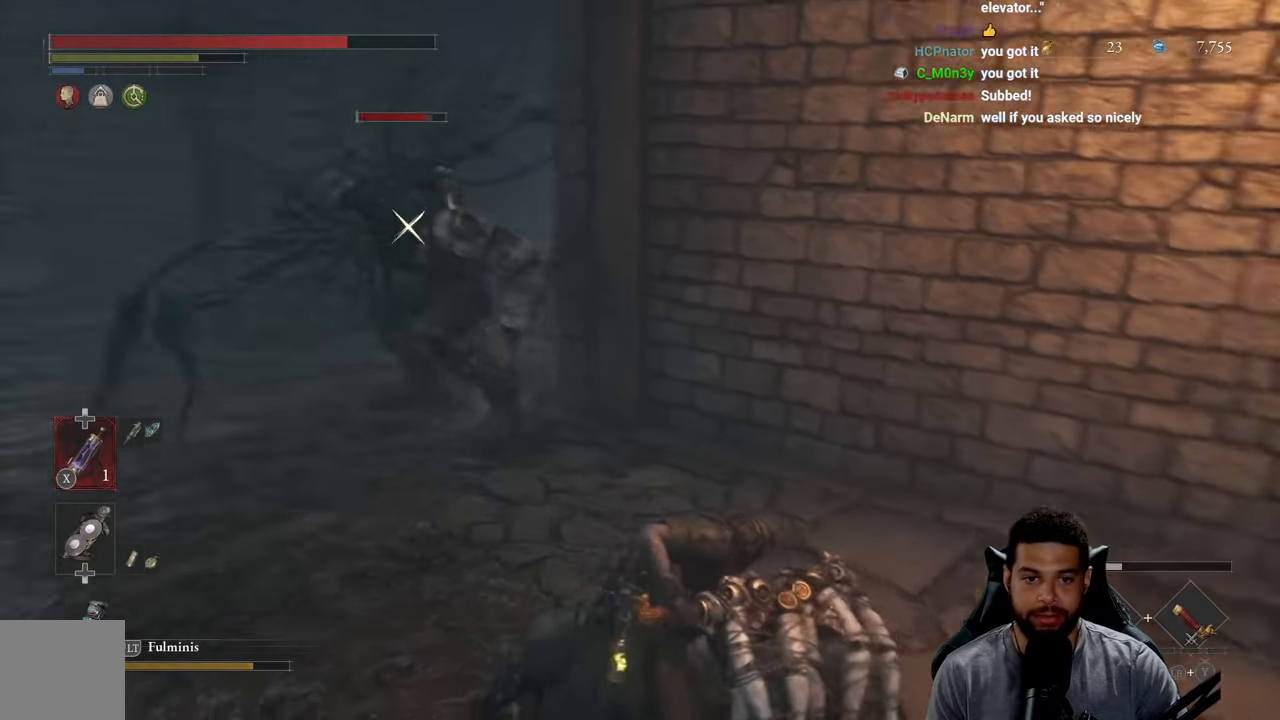
{"buttons": ["R2"], "left_stick": "up-left", "right_stick": "center", "events": []}
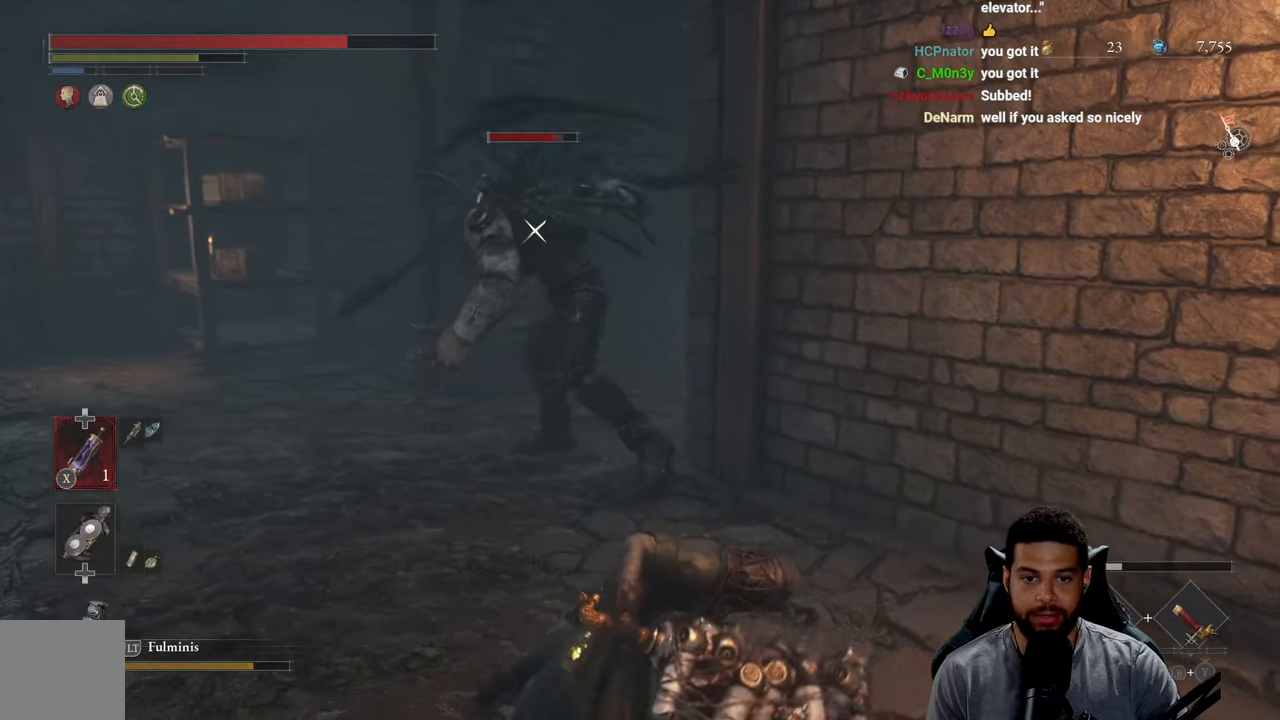
{"buttons": ["R2"], "left_stick": "up", "right_stick": "center", "events": [[500, "left_stick", "up"]]}
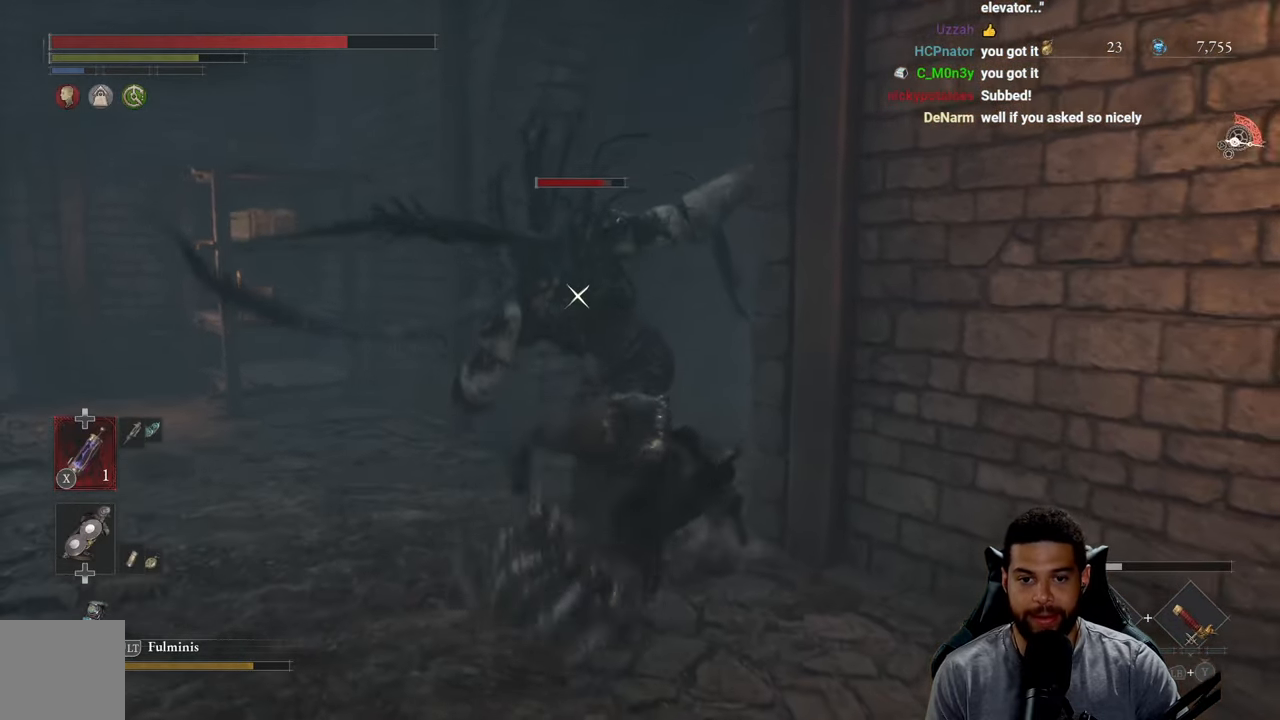
{"buttons": ["R2"], "left_stick": "up-left", "right_stick": "center", "events": [[83, "R3", "down"], [483, "left_stick", "up-left"], [500, "R3", "up"]]}
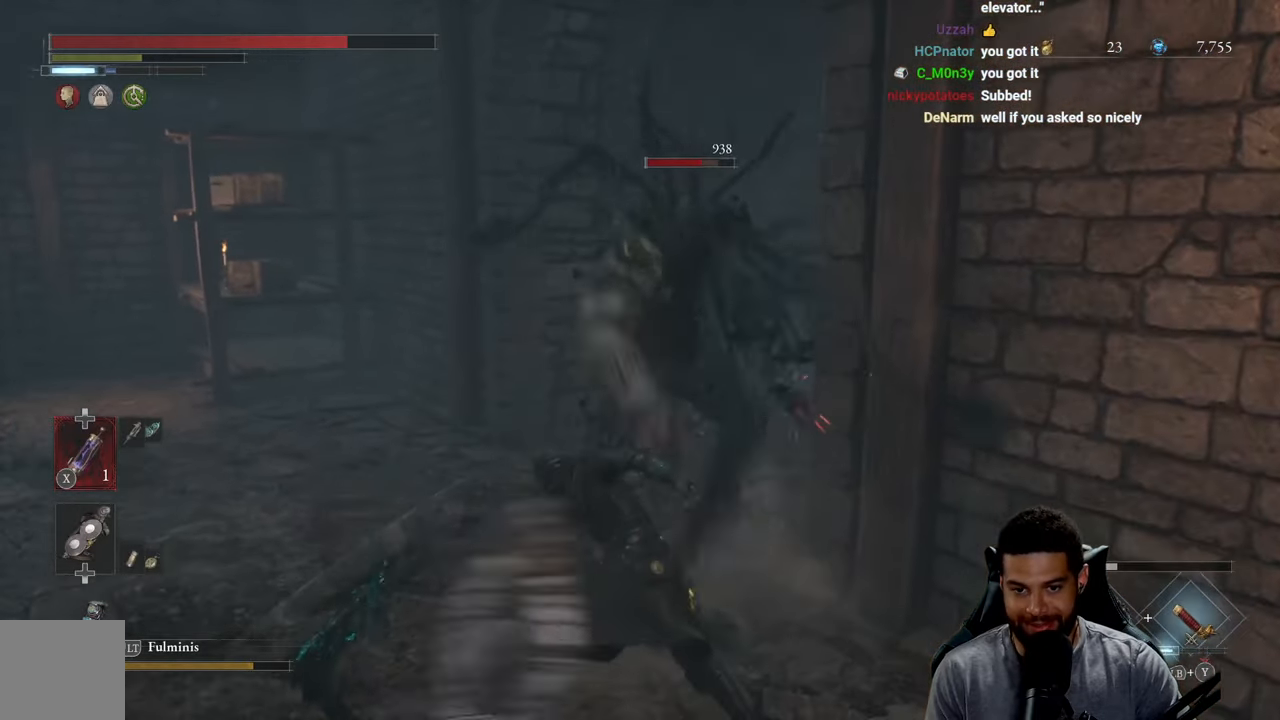
{"buttons": [], "left_stick": "down", "right_stick": "center", "events": [[100, "R2", "up"], [150, "left_stick", "down-left"], [183, "B", "down"], [233, "left_stick", "down"], [266, "B", "up"], [350, "B", "down"], [433, "B", "up"]]}
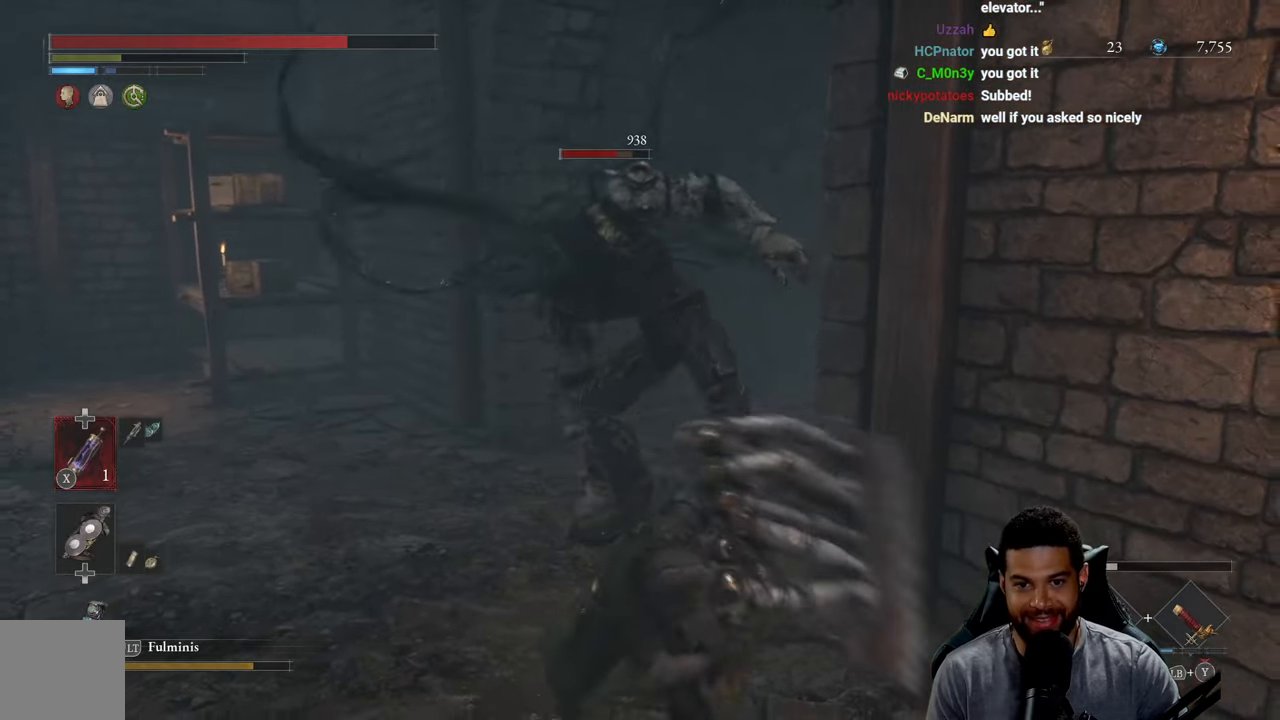
{"buttons": [], "left_stick": "down", "right_stick": "center", "events": [[83, "right_stick", "down"], [183, "right_stick", "center"], [400, "right_stick", "left"], [466, "right_stick", "center"]]}
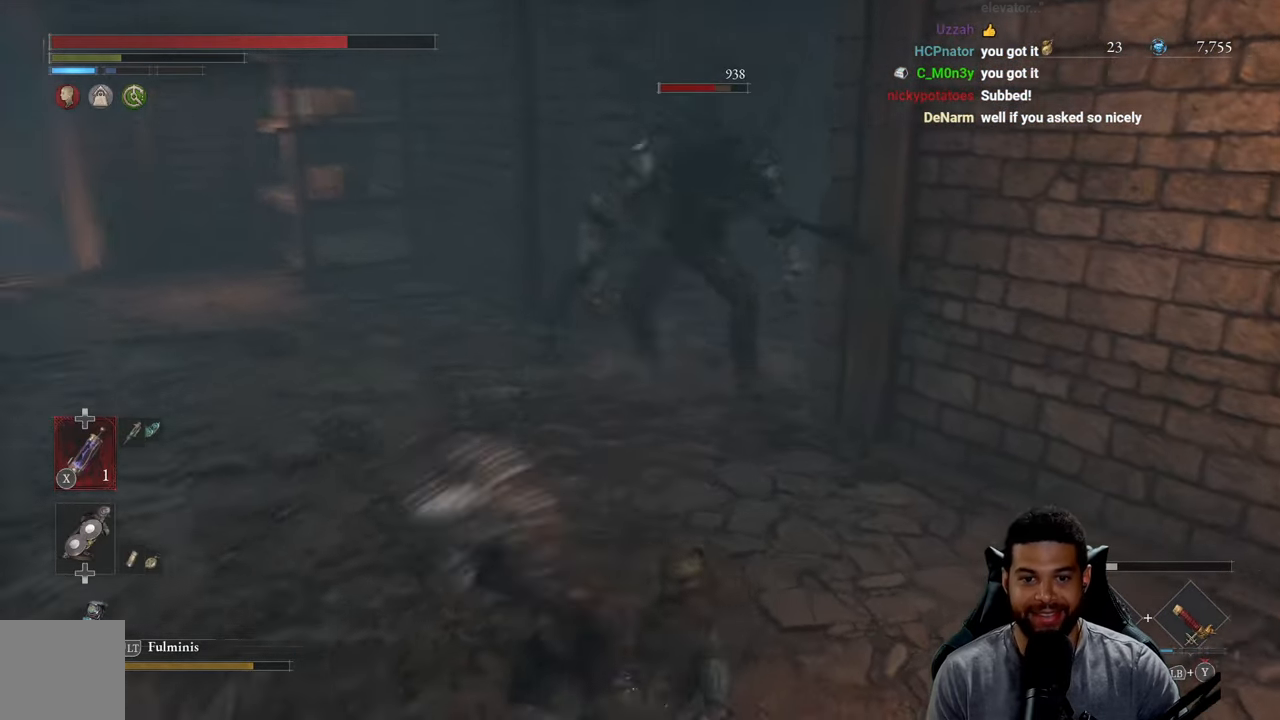
{"buttons": ["R2"], "left_stick": "down-left", "right_stick": "center", "events": [[33, "left_stick", "down-left"], [233, "right_stick", "right"], [283, "right_stick", "center"], [400, "R2", "down"]]}